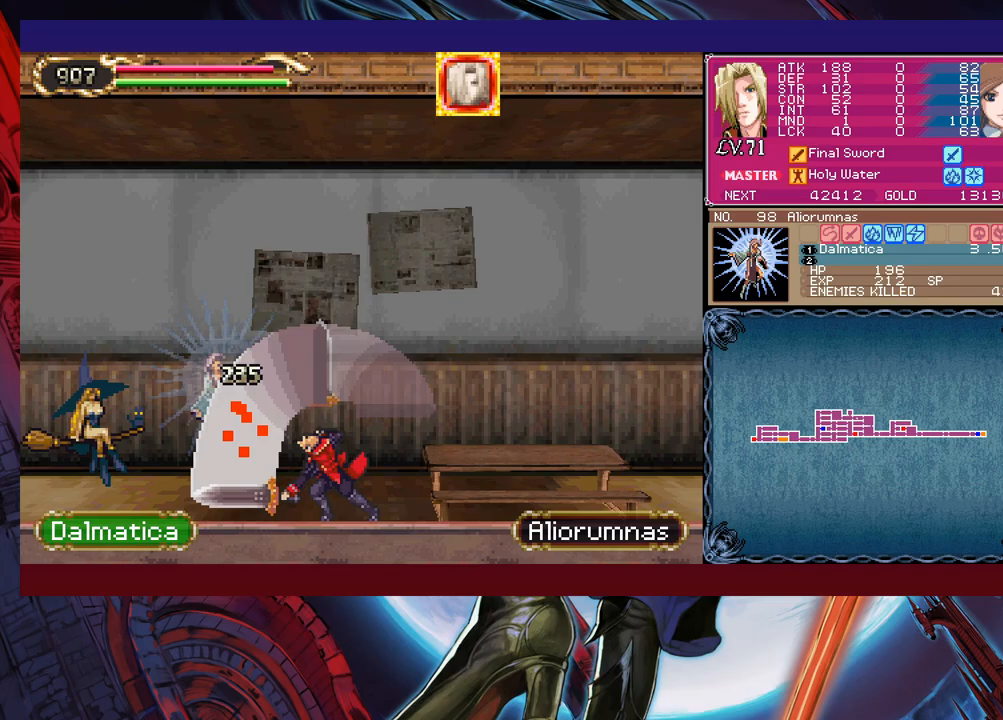
Gameplay with a controller (Xbox layout); each line is a JSON object with the inputs held at the frame after it. "events" lists button and stick changes between this image and that frame as [ms after this image, input, new state], when the widget could be followed in between. Not read: L2 L3 R2 R3 right_stick.
{"buttons": ["B"], "left_stick": "left", "events": [[50, "Y", "down"], [133, "left_stick", "left"], [150, "Y", "up"], [250, "B", "down"], [300, "left_stick", "center"], [400, "B", "up"], [433, "left_stick", "left"], [483, "B", "down"]]}
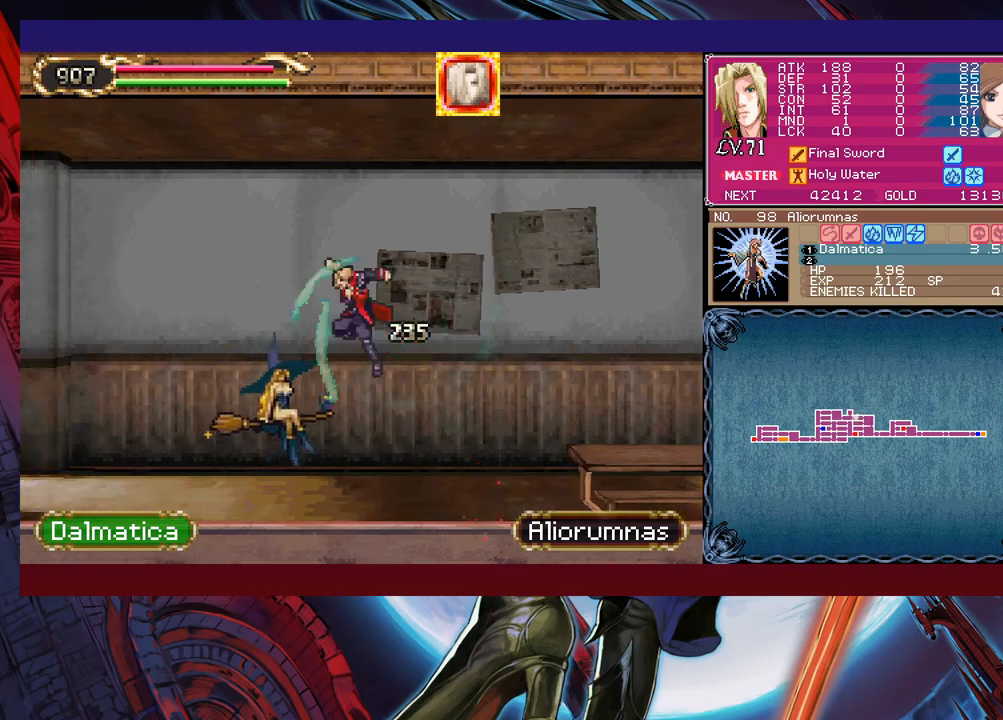
{"buttons": [], "left_stick": "left", "events": [[200, "B", "up"]]}
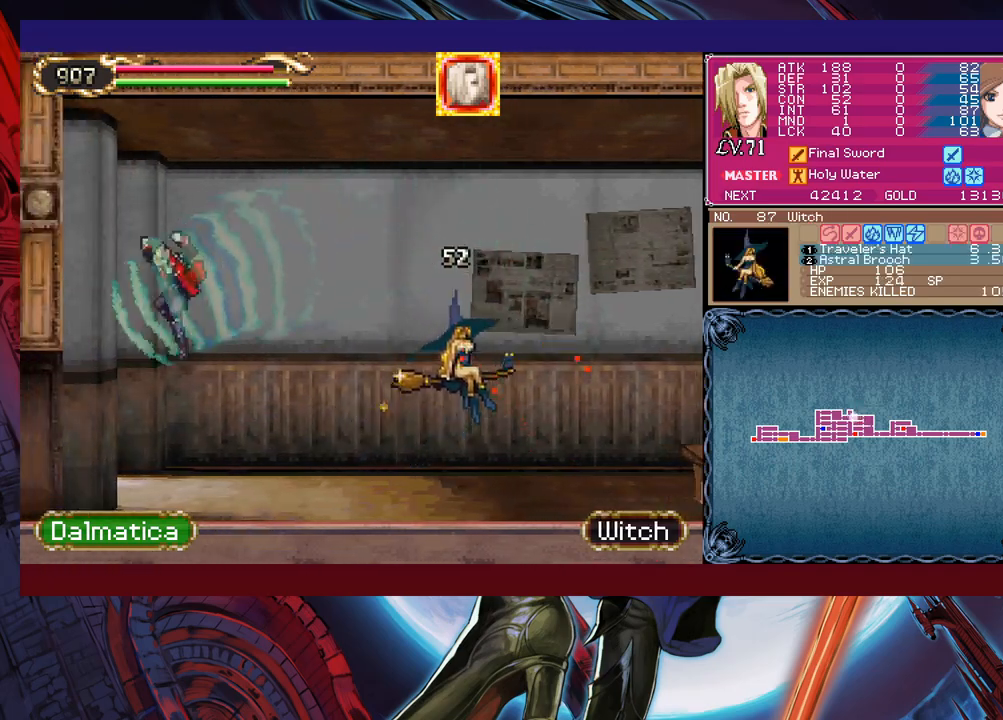
{"buttons": [], "left_stick": "left", "events": []}
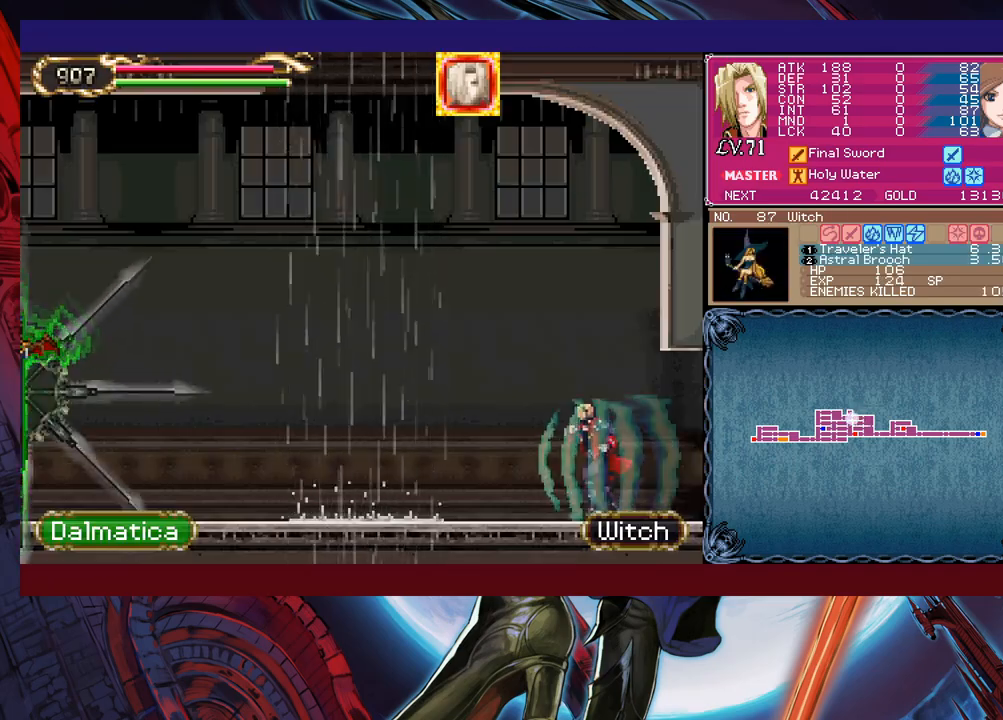
{"buttons": [], "left_stick": "left", "events": []}
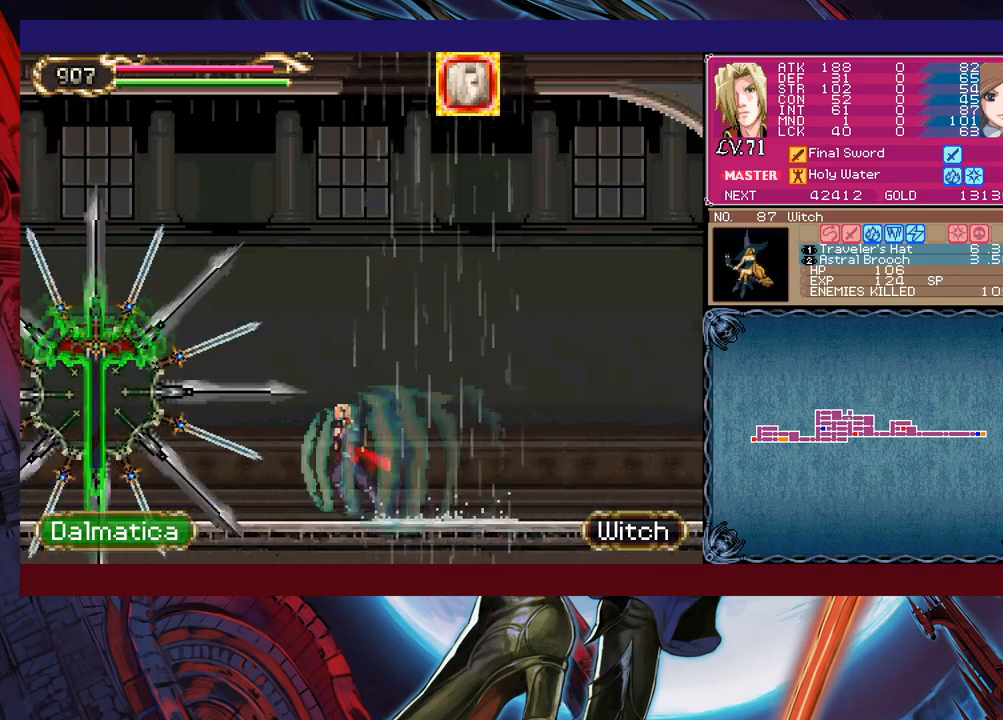
{"buttons": ["X"], "left_stick": "down-left", "events": [[100, "X", "down"], [300, "X", "up"], [450, "left_stick", "down-left"], [500, "X", "down"]]}
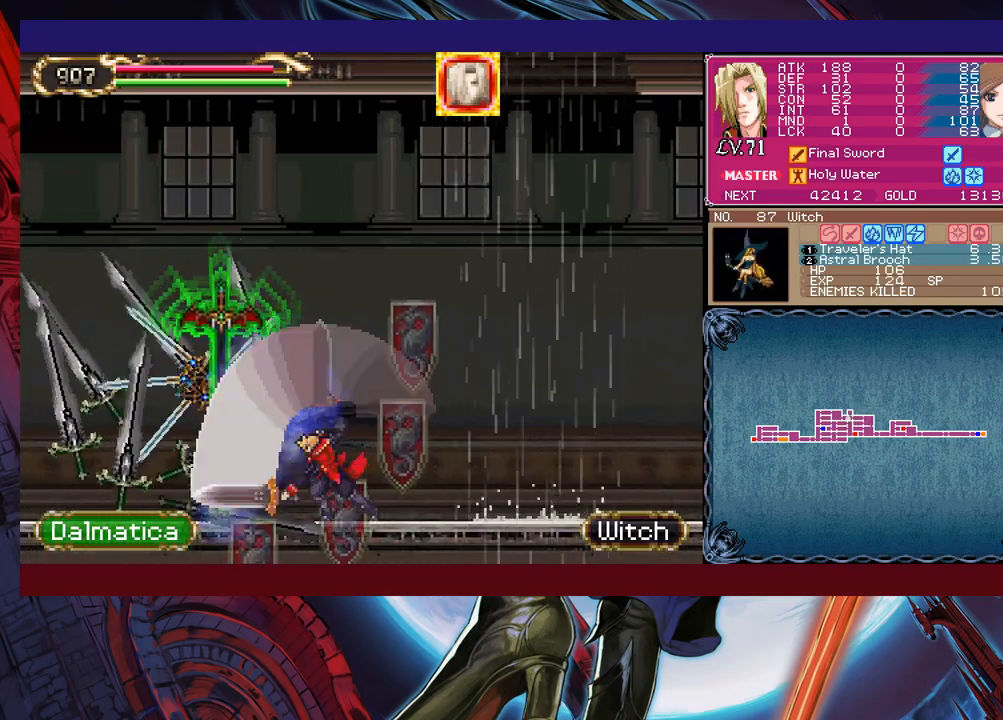
{"buttons": [], "left_stick": "left", "events": [[83, "left_stick", "left"], [100, "X", "up"], [150, "Y", "down"], [350, "Y", "up"]]}
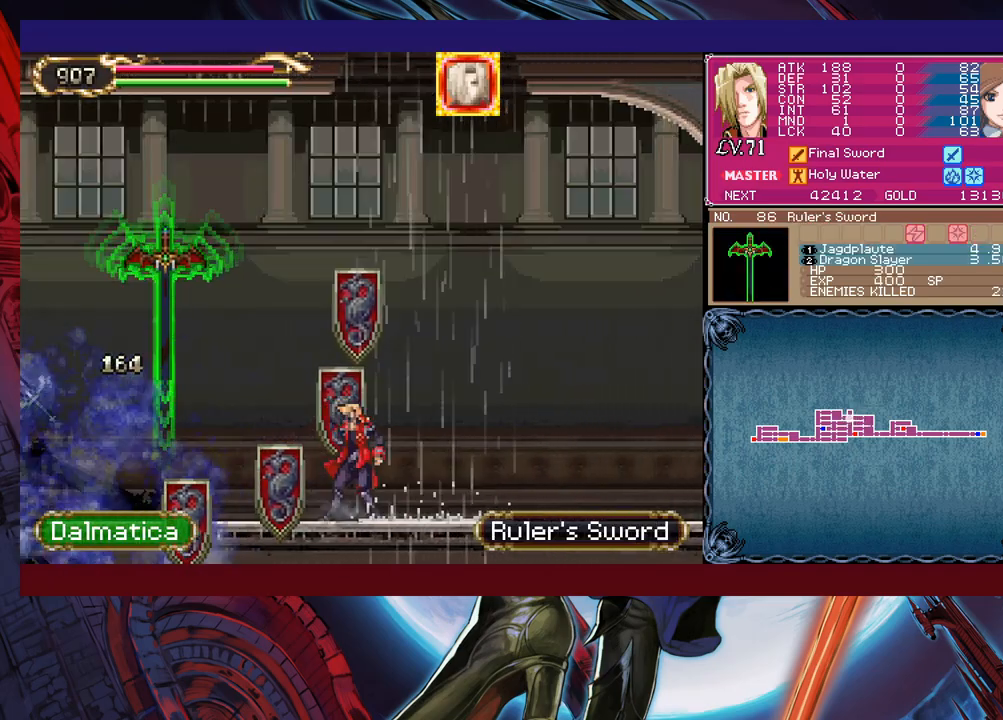
{"buttons": [], "left_stick": "center", "events": [[133, "X", "down"], [233, "X", "up"], [283, "X", "down"], [400, "X", "up"], [500, "left_stick", "center"]]}
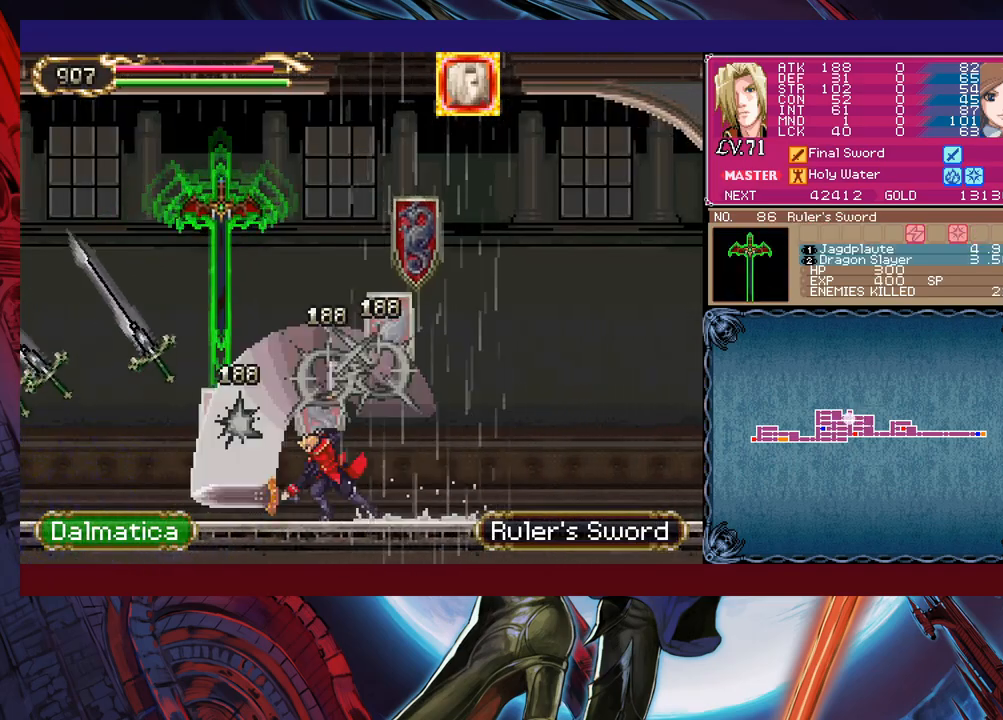
{"buttons": ["B", "X"], "left_stick": "center", "events": [[500, "B", "down"], [500, "X", "down"]]}
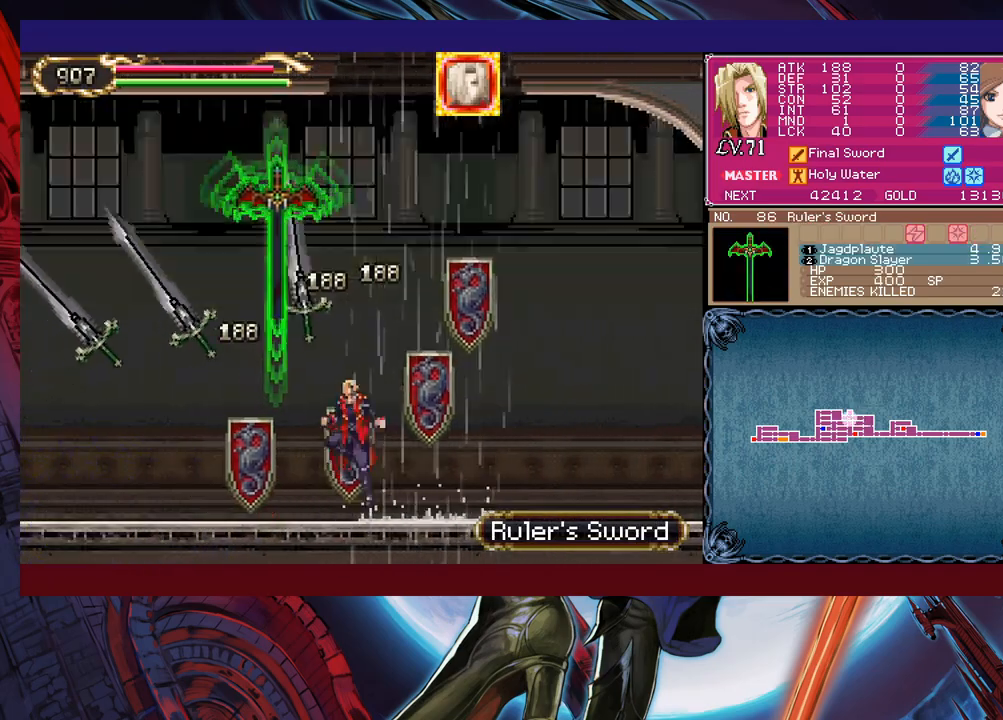
{"buttons": ["B", "X"], "left_stick": "left", "events": [[450, "left_stick", "left"]]}
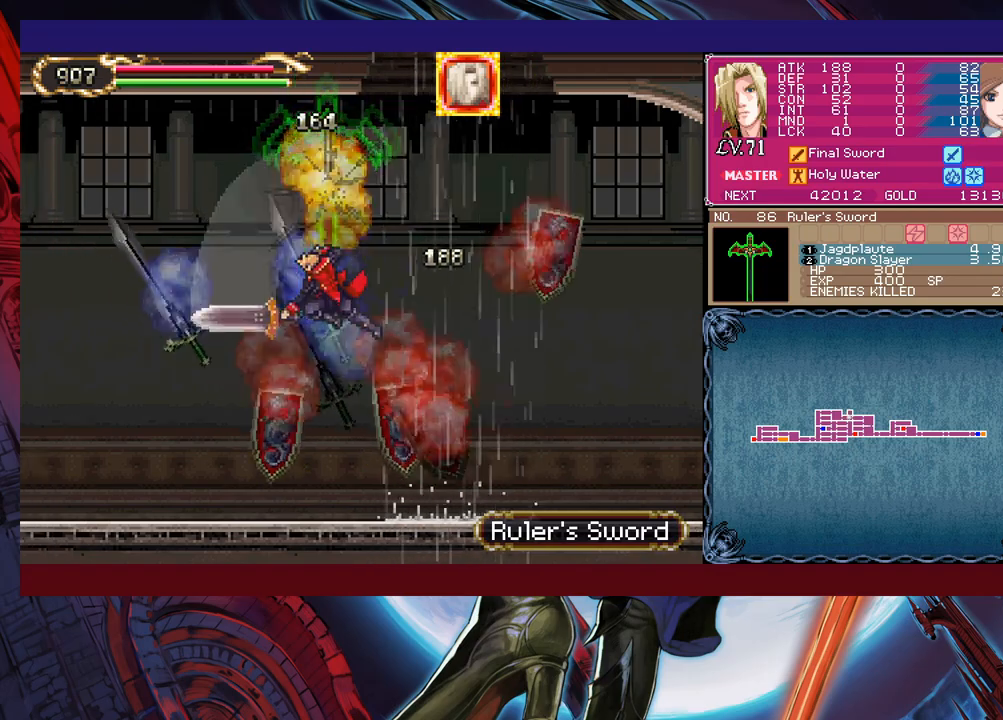
{"buttons": [], "left_stick": "left", "events": [[250, "X", "up"], [283, "B", "up"]]}
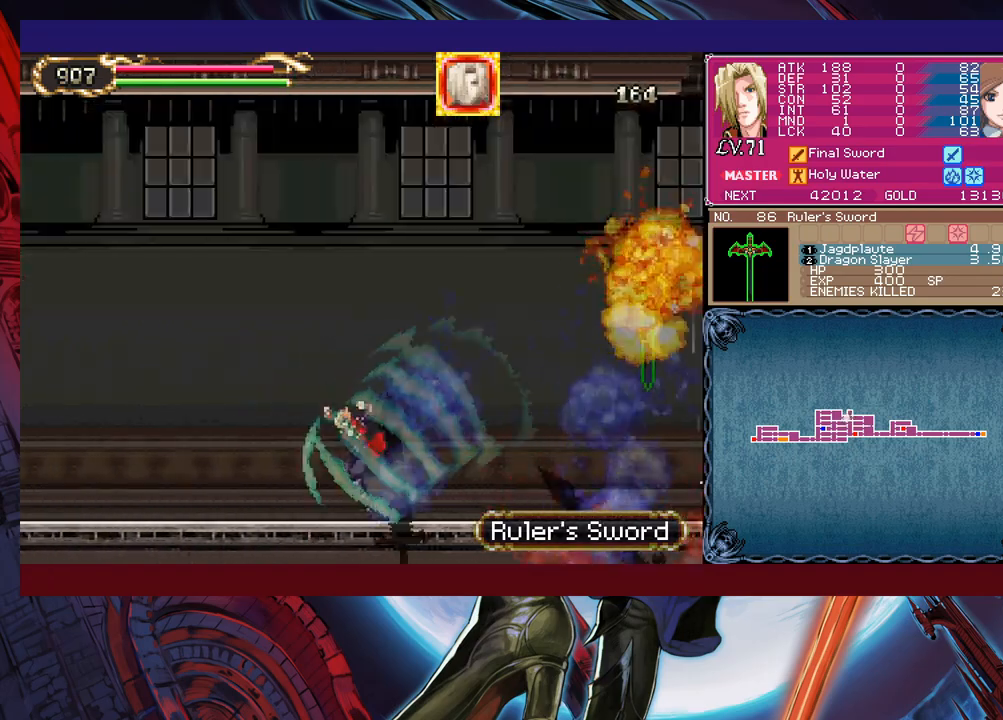
{"buttons": ["B"], "left_stick": "left", "events": [[50, "B", "down"], [133, "B", "up"], [200, "B", "down"], [200, "left_stick", "down-left"], [250, "B", "up"], [333, "B", "down"], [350, "left_stick", "left"], [450, "B", "up"], [500, "B", "down"]]}
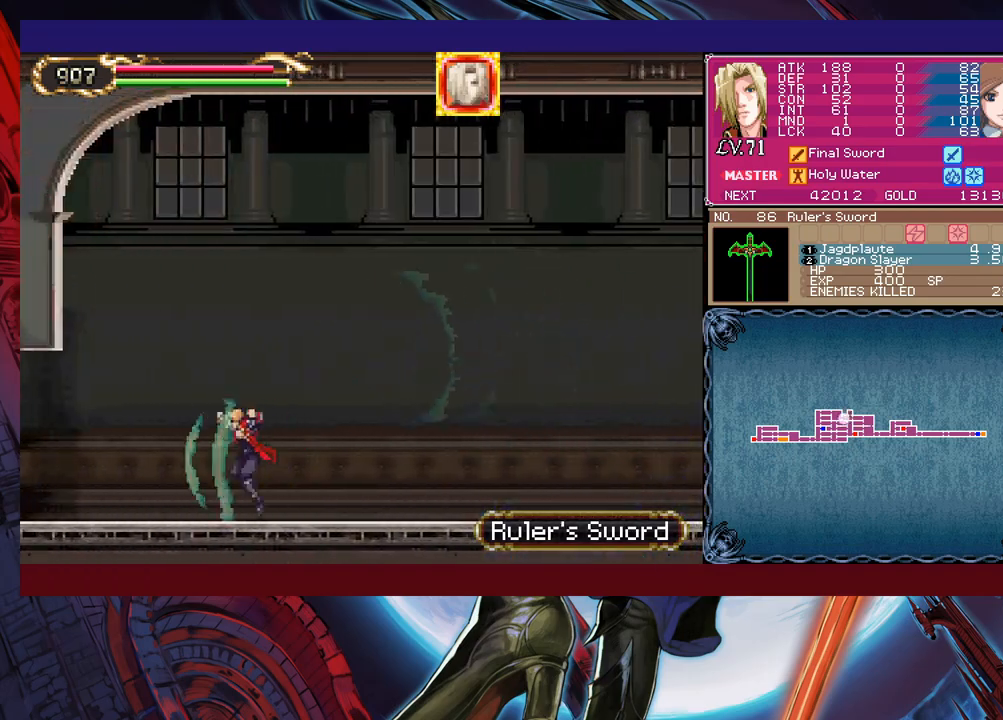
{"buttons": [], "left_stick": "left", "events": [[50, "B", "up"], [50, "left_stick", "down-left"], [200, "B", "down"], [283, "left_stick", "left"], [300, "B", "up"]]}
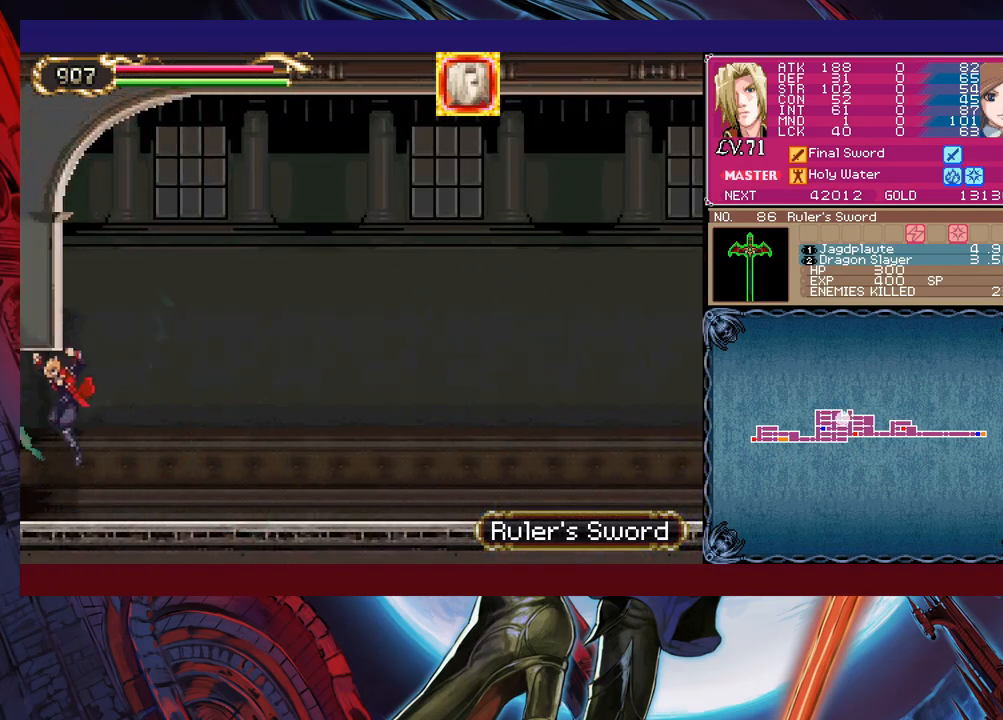
{"buttons": [], "left_stick": "left", "events": []}
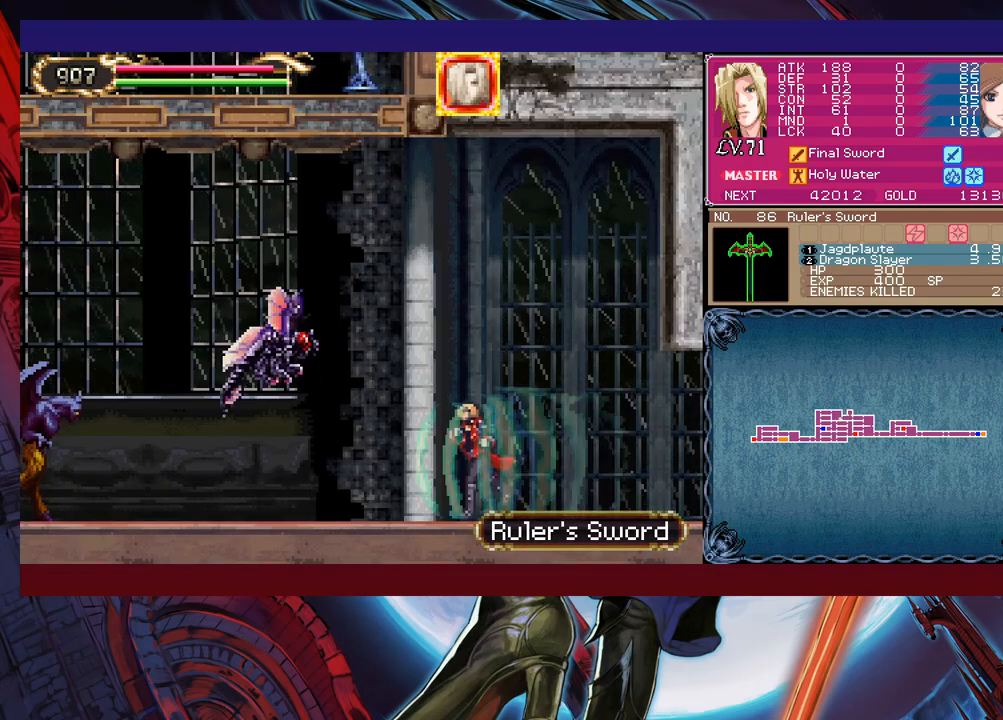
{"buttons": [], "left_stick": "down-left", "events": [[183, "X", "down"], [400, "X", "up"], [500, "left_stick", "down-left"]]}
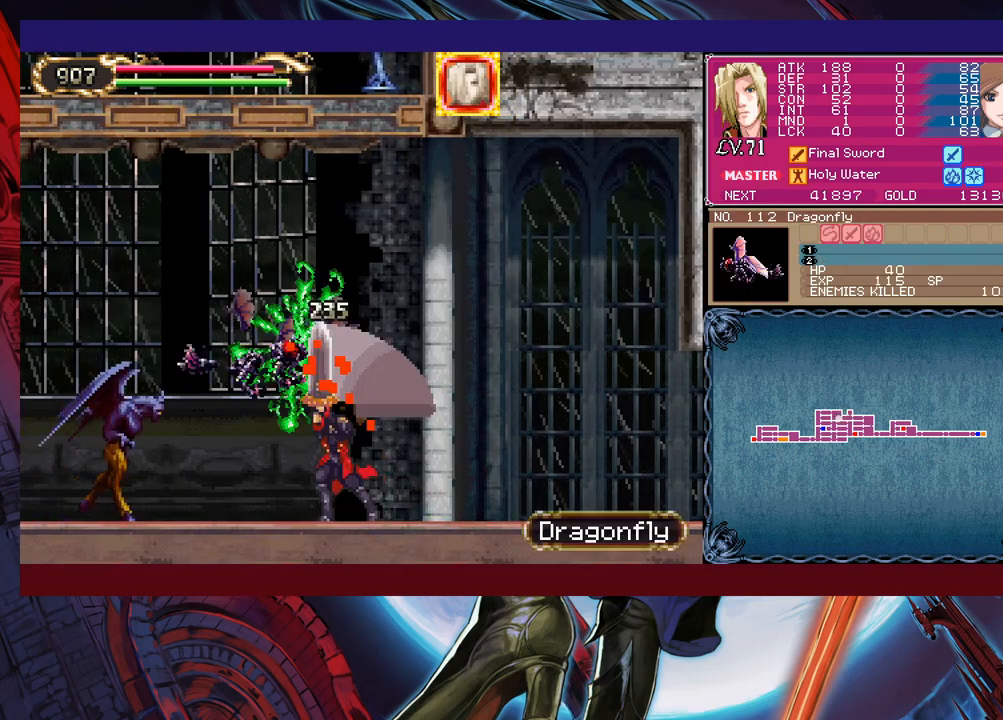
{"buttons": [], "left_stick": "center", "events": [[50, "Y", "down"], [150, "Y", "up"], [150, "left_stick", "left"], [233, "X", "down"], [283, "left_stick", "center"], [400, "X", "up"]]}
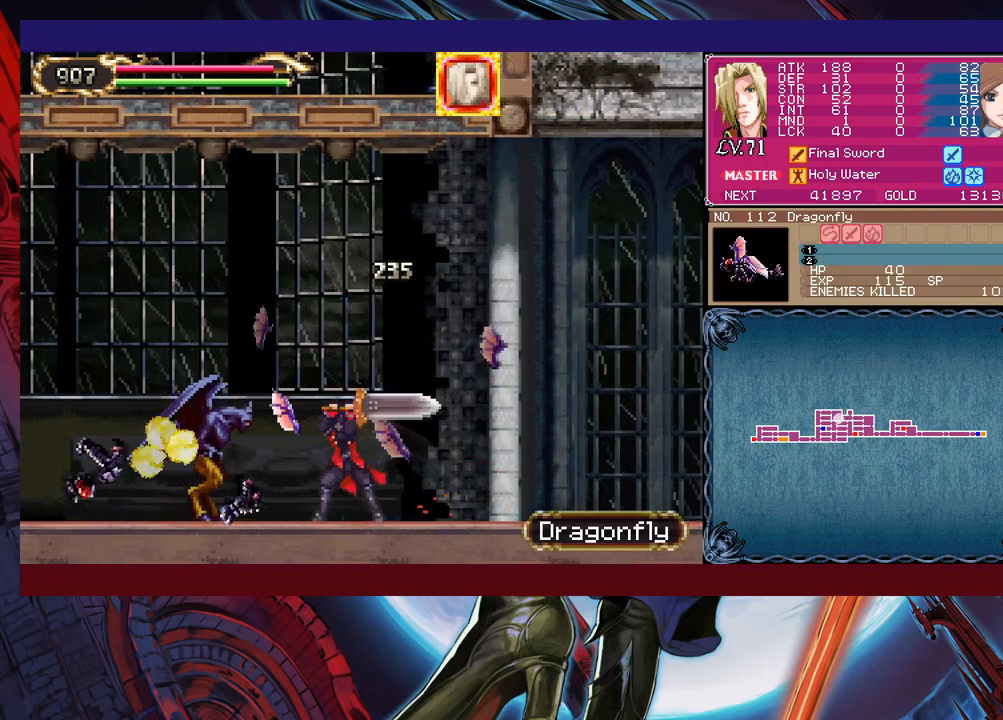
{"buttons": [], "left_stick": "left", "events": [[100, "left_stick", "down"], [133, "Y", "down"], [200, "Y", "up"], [200, "left_stick", "left"], [300, "X", "down"], [450, "X", "up"]]}
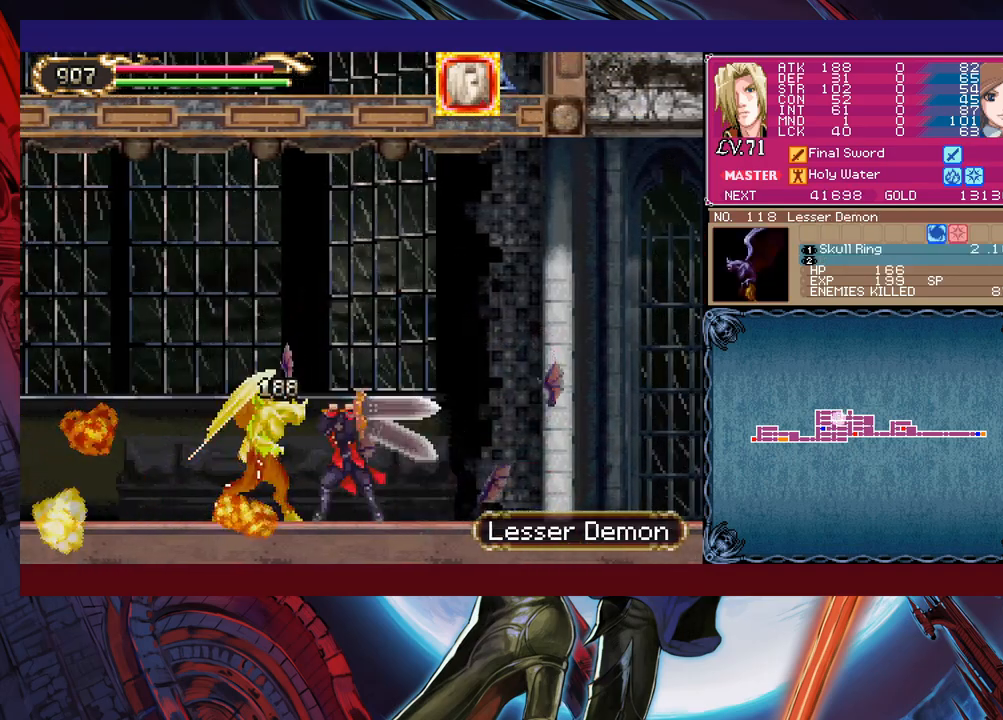
{"buttons": [], "left_stick": "left", "events": [[50, "left_stick", "down-left"], [133, "Y", "down"], [200, "left_stick", "left"], [250, "Y", "up"], [300, "B", "down"], [500, "B", "up"]]}
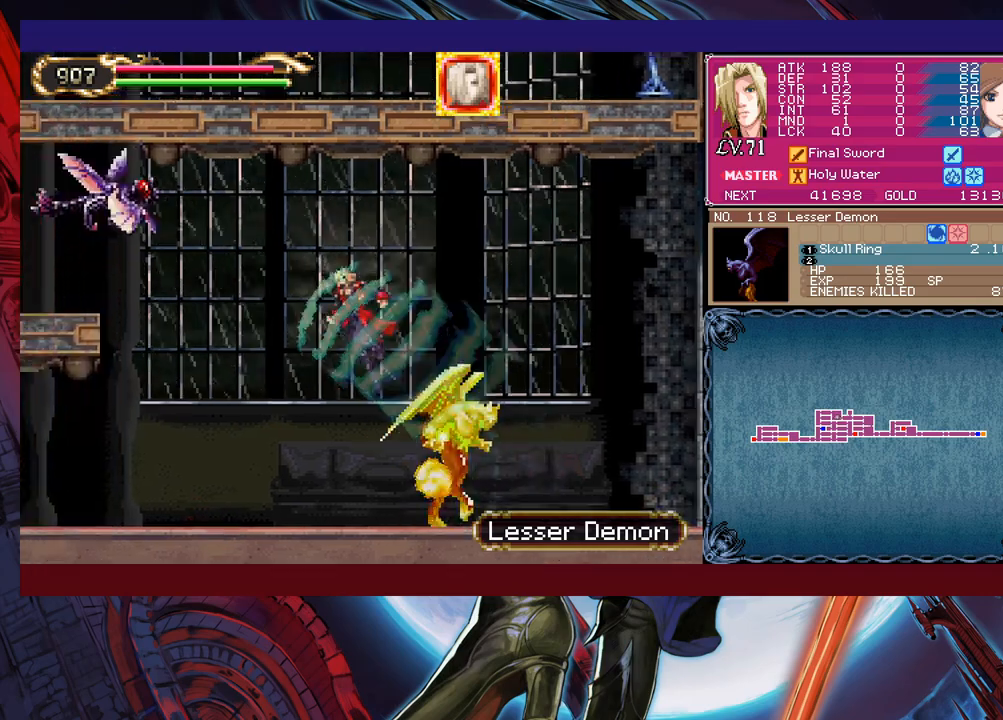
{"buttons": ["X"], "left_stick": "up-left", "events": [[100, "B", "down"], [400, "B", "up"], [433, "left_stick", "up-left"], [483, "X", "down"]]}
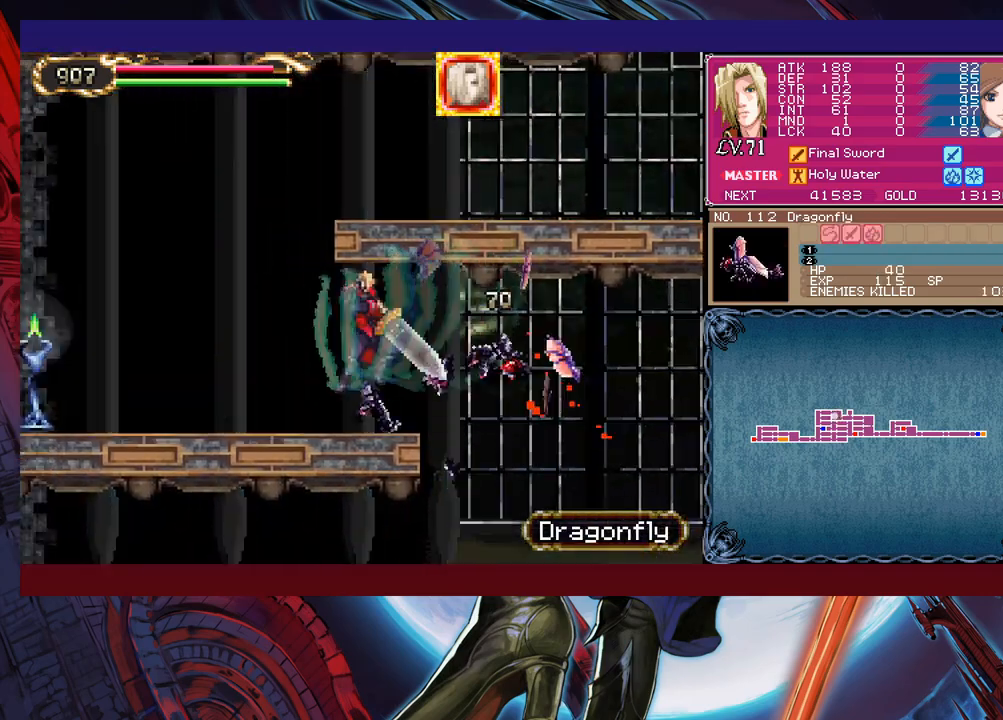
{"buttons": [], "left_stick": "center", "events": [[83, "X", "up"], [400, "left_stick", "center"]]}
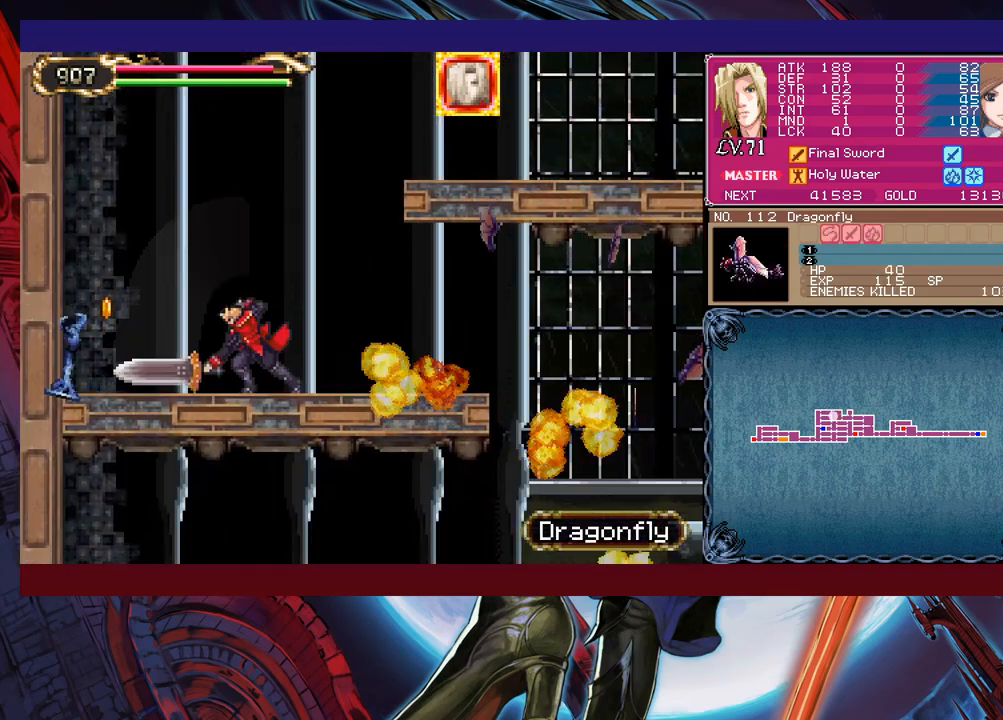
{"buttons": [], "left_stick": "right", "events": [[250, "left_stick", "left"], [300, "B", "down"], [400, "left_stick", "center"], [450, "left_stick", "right"], [500, "B", "up"]]}
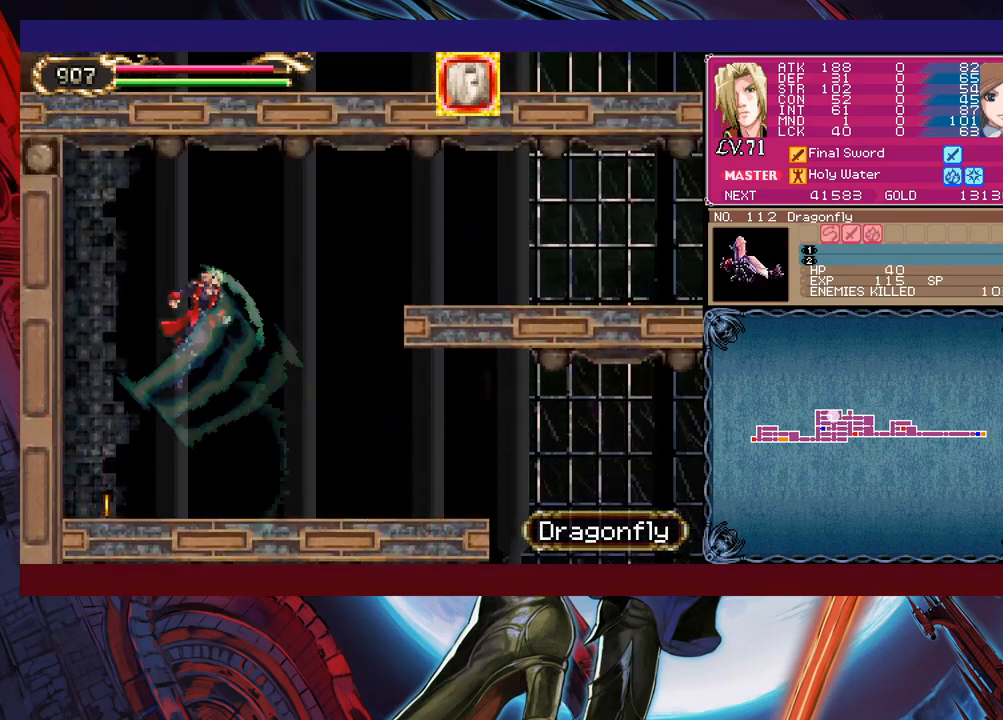
{"buttons": [], "left_stick": "right", "events": [[83, "B", "down"], [283, "B", "up"]]}
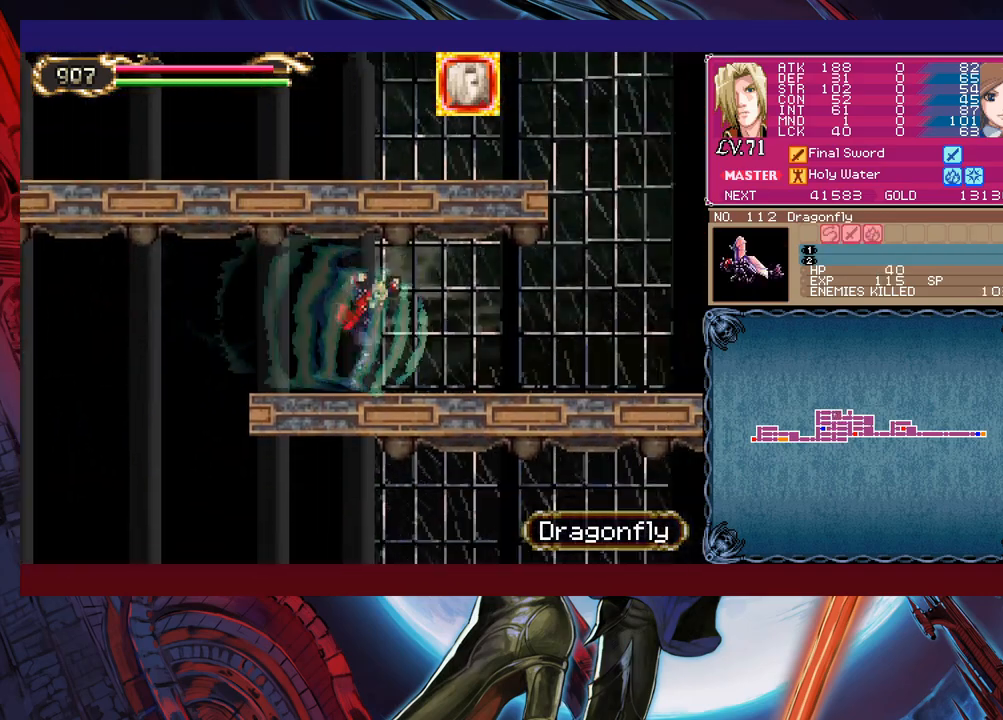
{"buttons": ["B"], "left_stick": "down-left", "events": [[183, "B", "down"], [200, "left_stick", "up-right"], [250, "B", "up"], [300, "Y", "down"], [333, "left_stick", "up-left"], [400, "Y", "up"], [450, "B", "down"], [450, "left_stick", "down-left"]]}
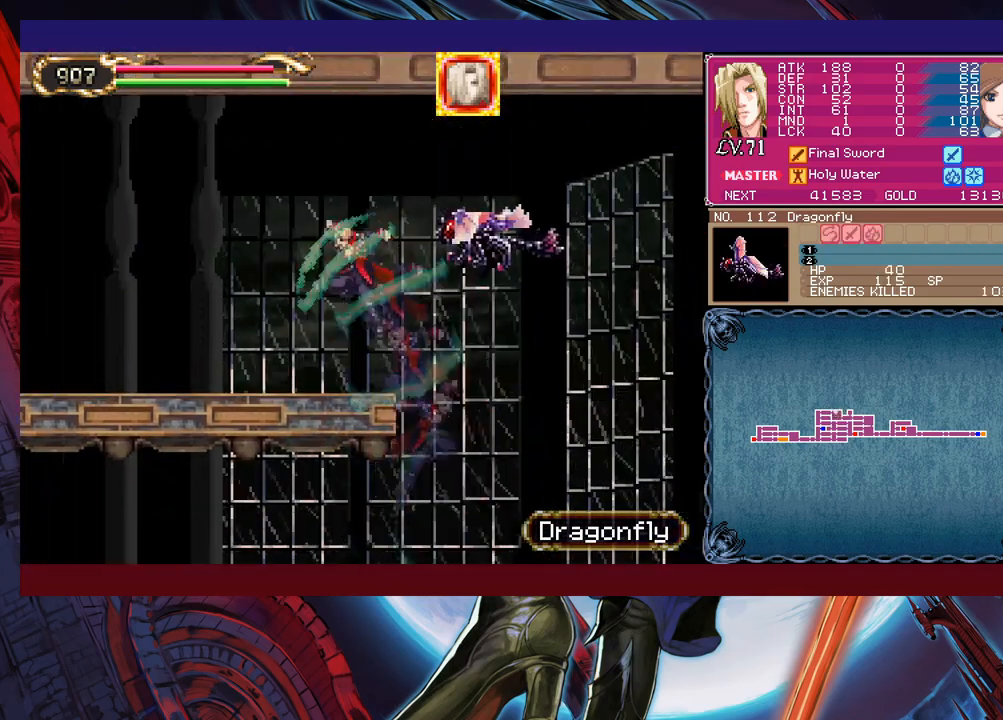
{"buttons": [], "left_stick": "left", "events": [[33, "B", "up"], [83, "B", "down"], [150, "B", "up"], [200, "B", "down"], [233, "left_stick", "left"], [250, "B", "up"]]}
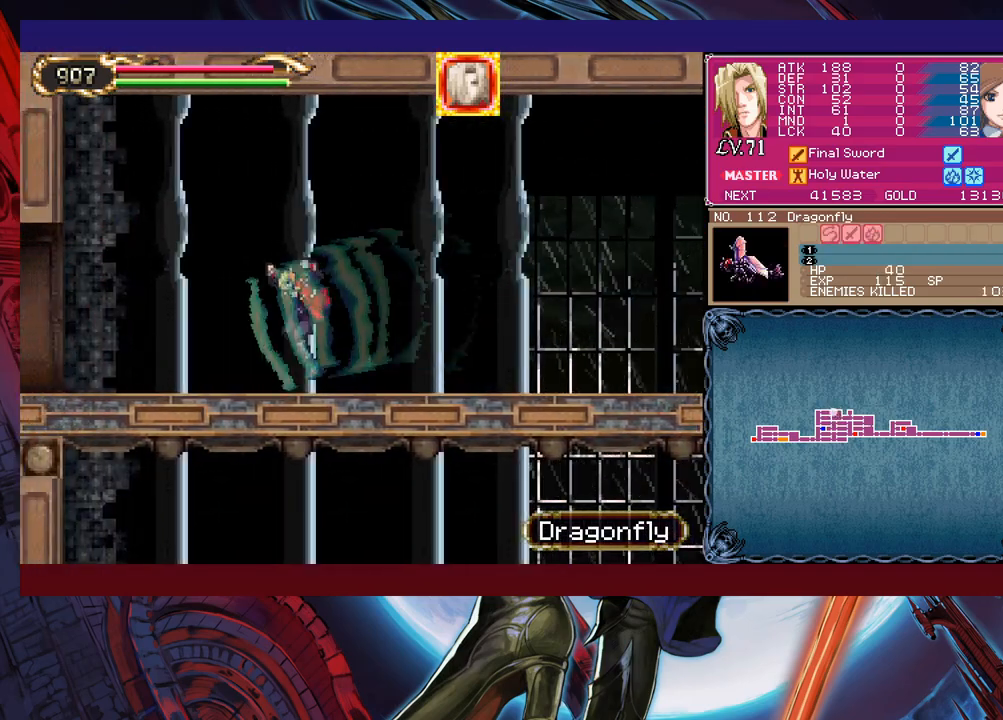
{"buttons": [], "left_stick": "left", "events": []}
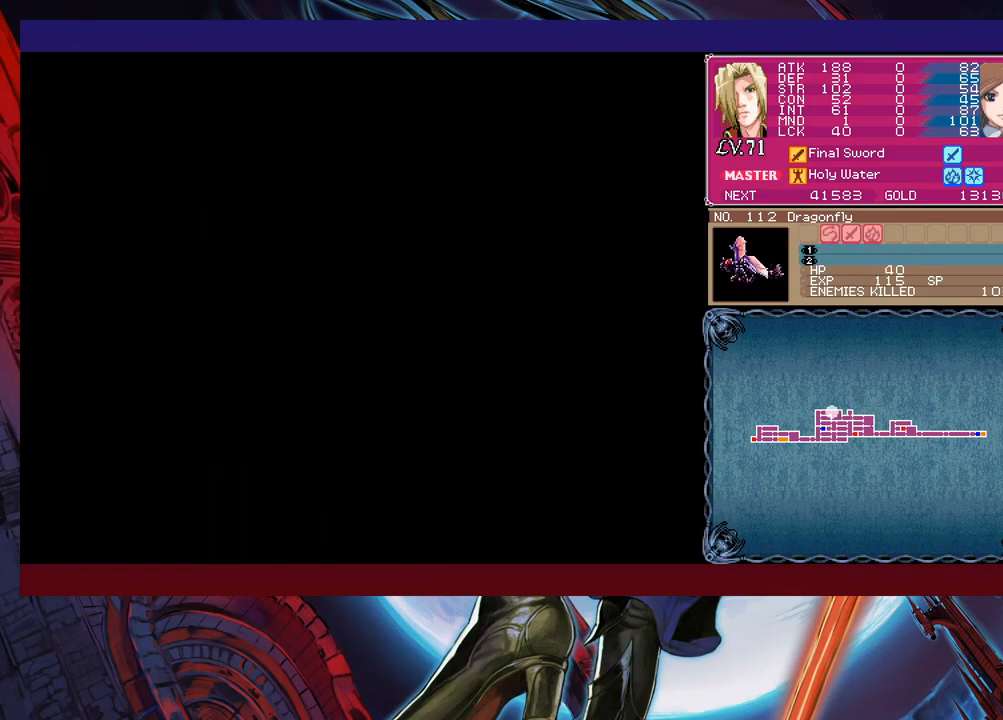
{"buttons": [], "left_stick": "left", "events": []}
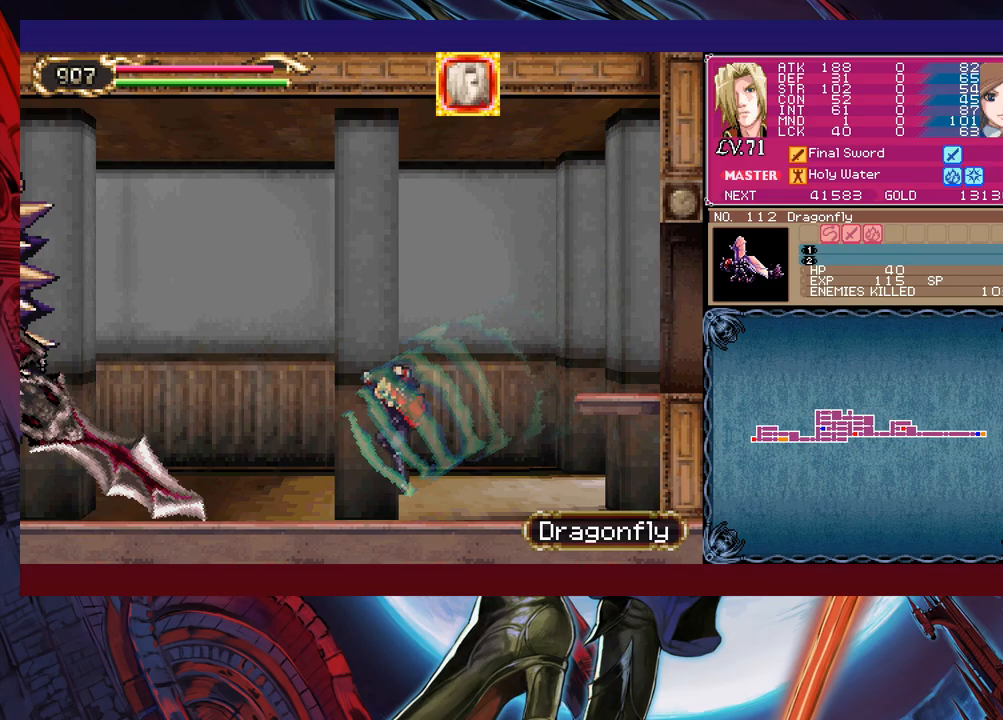
{"buttons": [], "left_stick": "left", "events": [[133, "B", "down"], [200, "B", "up"], [283, "X", "down"], [450, "X", "up"]]}
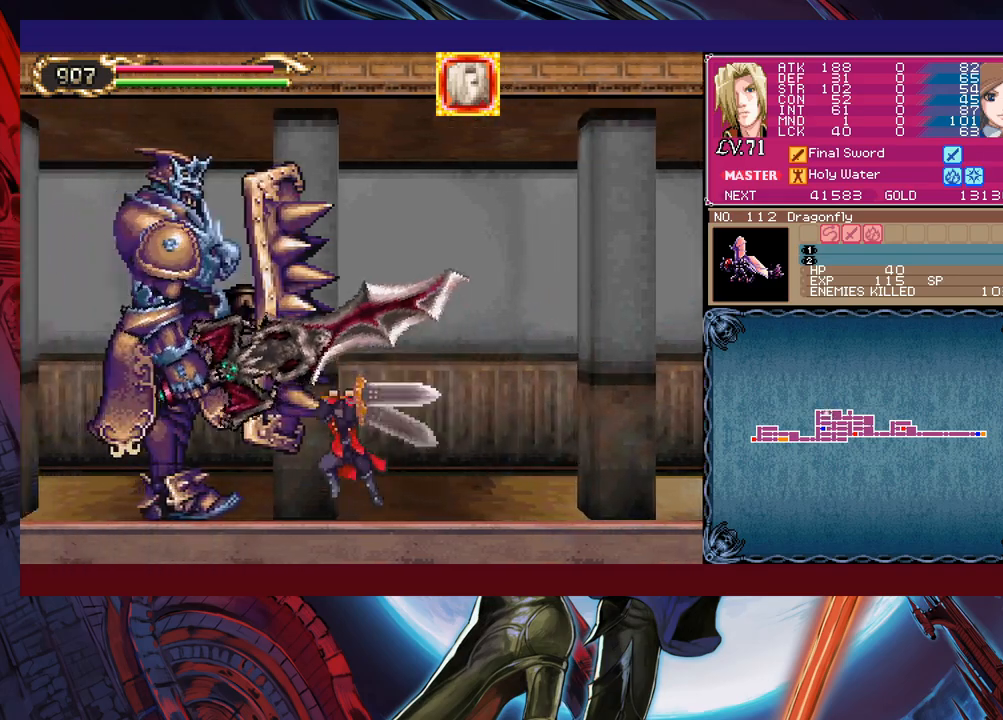
{"buttons": [], "left_stick": "center", "events": [[50, "left_stick", "down-left"], [150, "Y", "down"], [183, "left_stick", "left"], [200, "Y", "up"], [300, "X", "down"], [300, "left_stick", "center"], [483, "X", "up"]]}
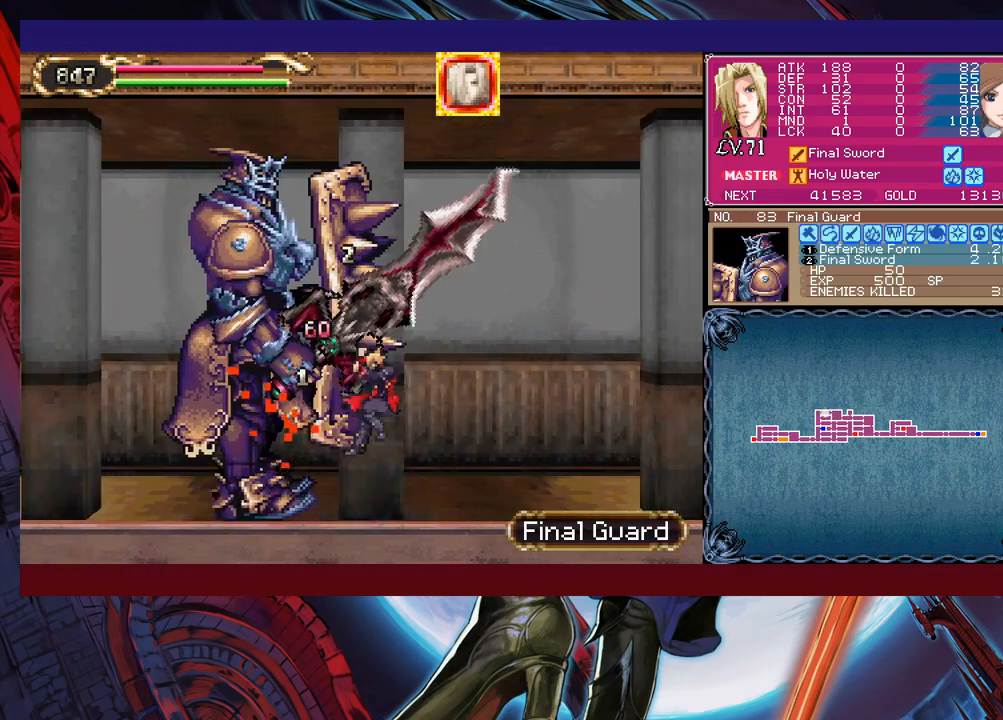
{"buttons": [], "left_stick": "center", "events": [[150, "left_stick", "down"], [283, "left_stick", "center"]]}
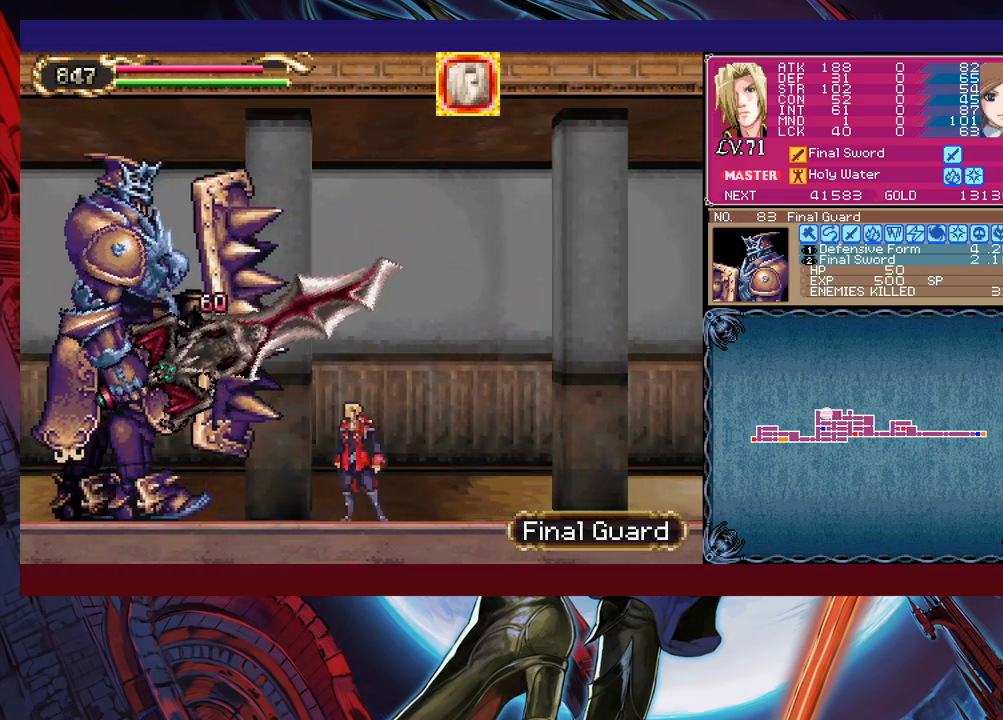
{"buttons": [], "left_stick": "left", "events": [[100, "B", "down"], [133, "left_stick", "left"], [150, "B", "up"], [200, "X", "down"], [200, "left_stick", "center"], [383, "X", "up"], [450, "left_stick", "left"]]}
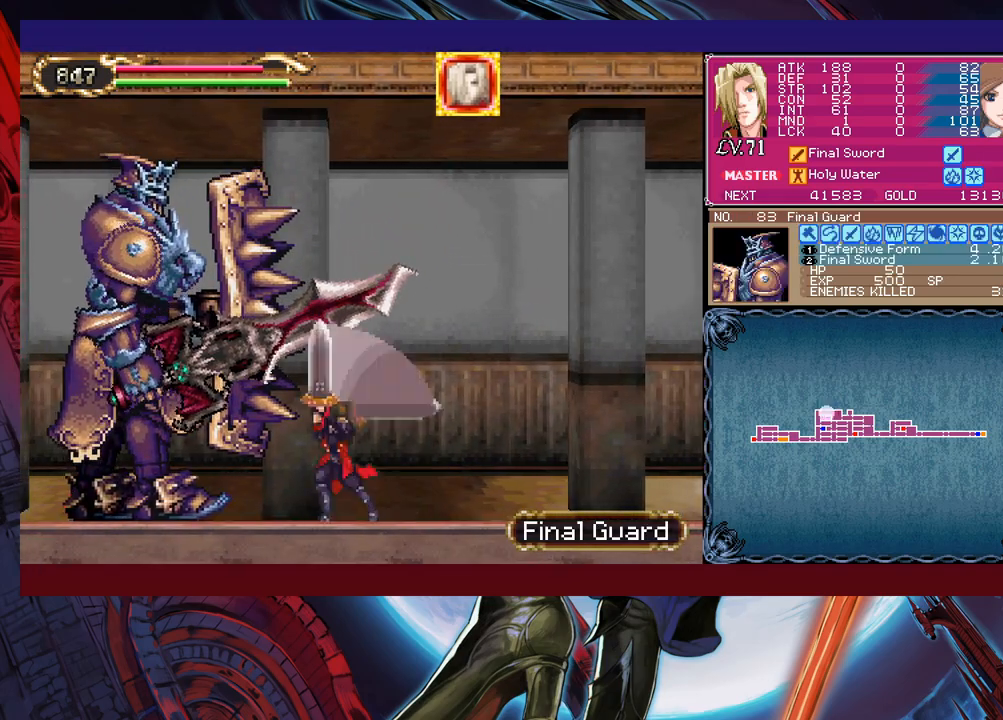
{"buttons": [], "left_stick": "center", "events": [[50, "left_stick", "down"], [100, "Y", "down"], [150, "left_stick", "left"], [183, "Y", "up"], [250, "left_stick", "center"], [300, "X", "down"], [483, "X", "up"]]}